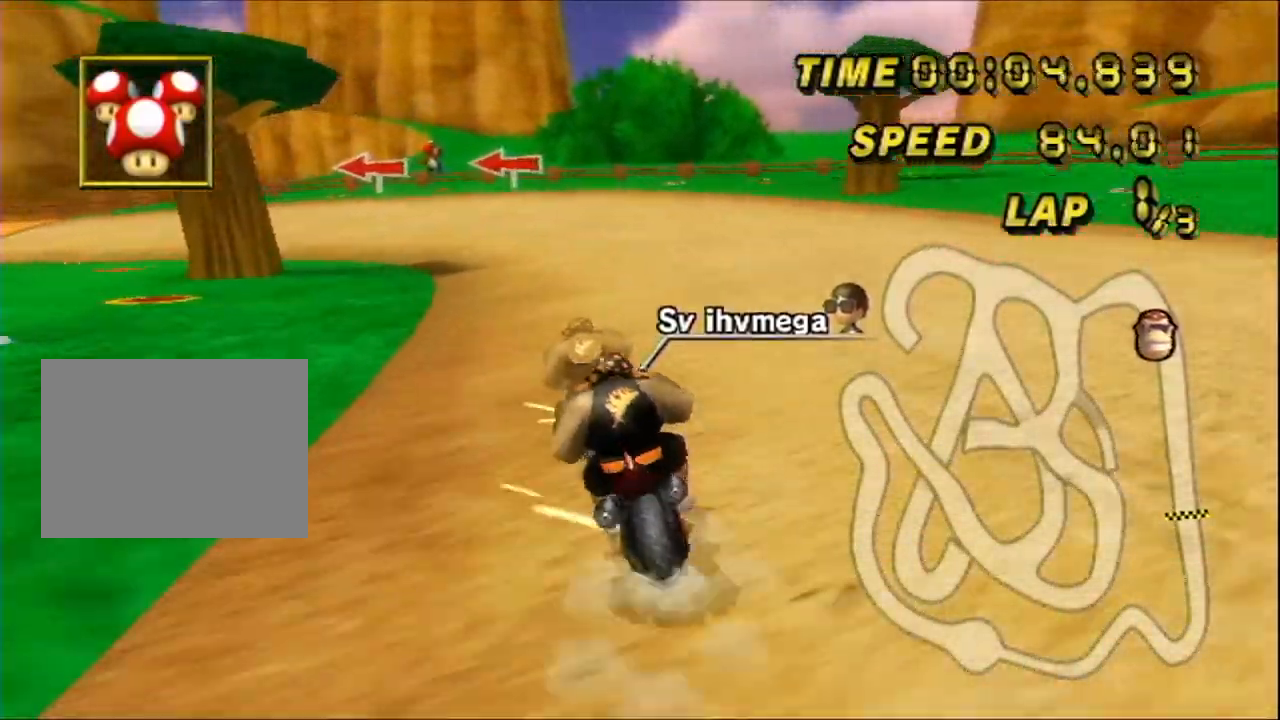
Gameplay with a controller (Nintendo layout); each line is a JSON object with the inputs held at the frame after it. "events" lists button and stick changes between this image and that frame as [ms after this image, input, new state], when the widget could be followed in between. Not read: B L3 R3 X Y Z.
{"buttons": ["A", "R1"], "left_stick": "up-right", "events": [[167, "left_stick", "up-right"]]}
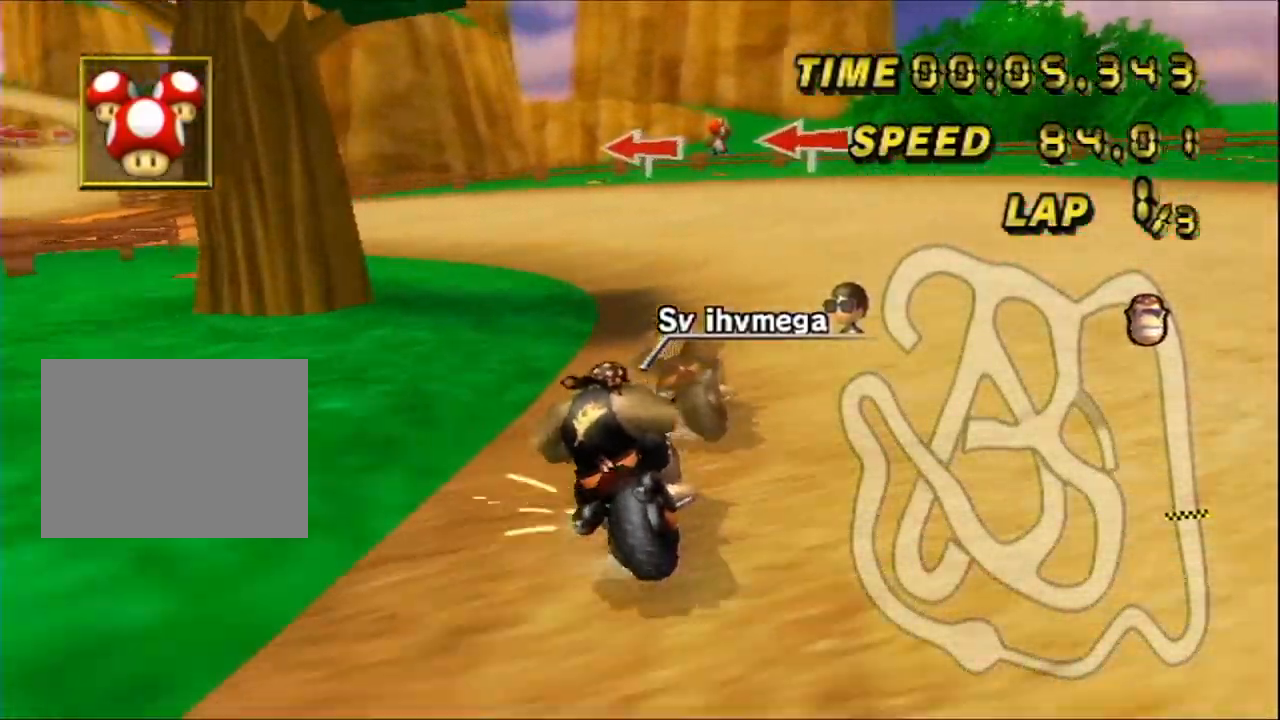
{"buttons": ["A", "R1"], "left_stick": "up-left"}
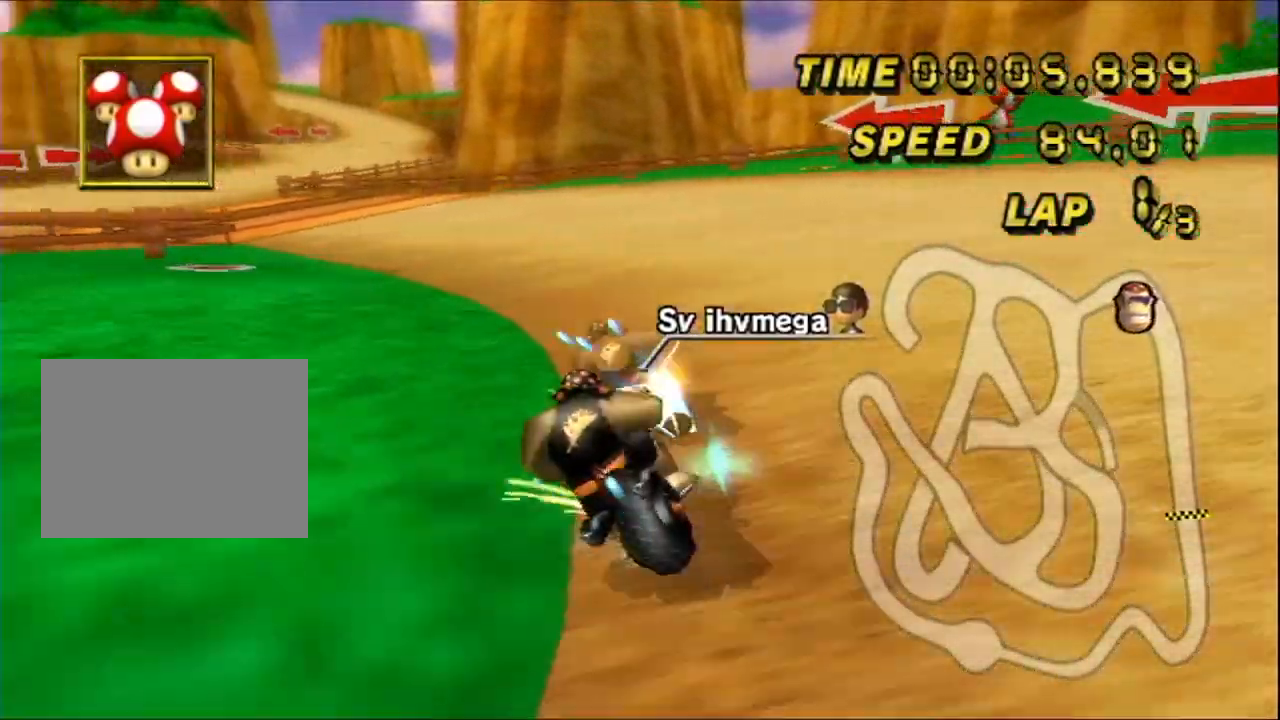
{"buttons": ["A", "R1", "DPAD_LEFT"], "left_stick": "up-left", "events": [[200, "R1", "up"], [217, "DPAD_UP", "down"], [267, "R1", "down"], [283, "DPAD_UP", "up"], [367, "DPAD_LEFT", "down"]]}
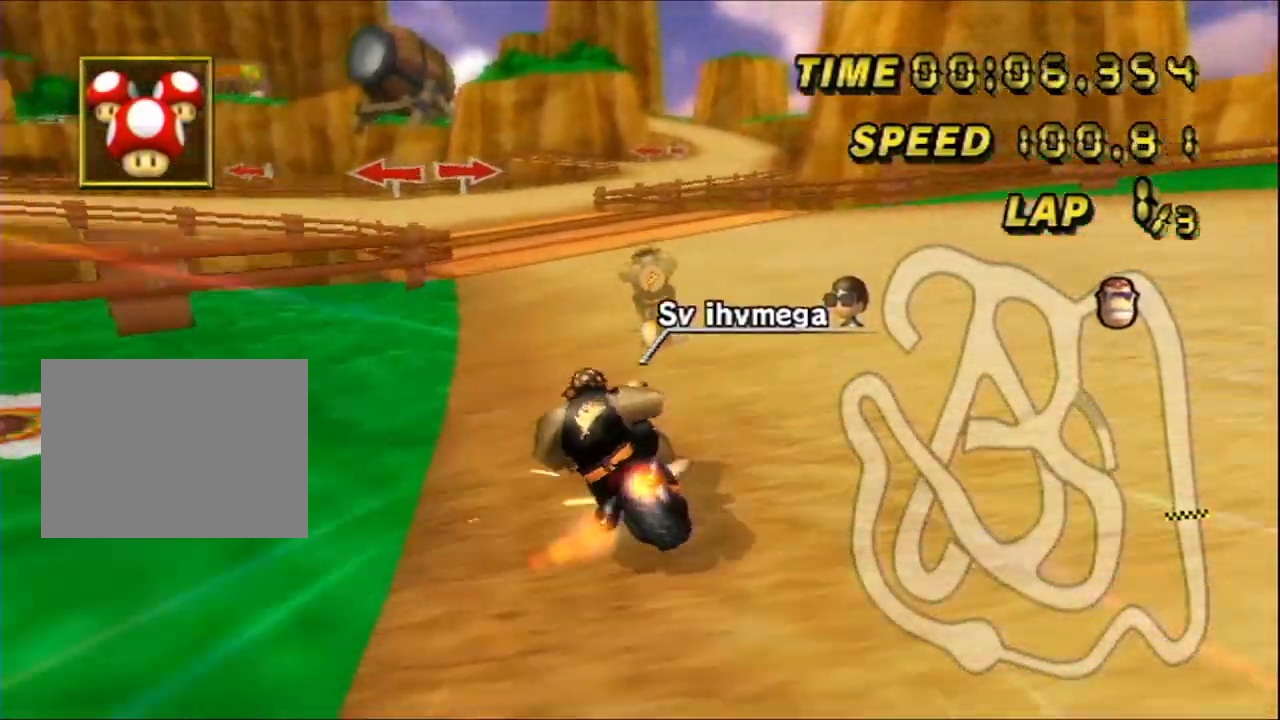
{"buttons": ["A", "R1"], "left_stick": "right", "events": [[17, "DPAD_LEFT", "up"], [150, "left_stick", "up-right"], [217, "left_stick", "right"]]}
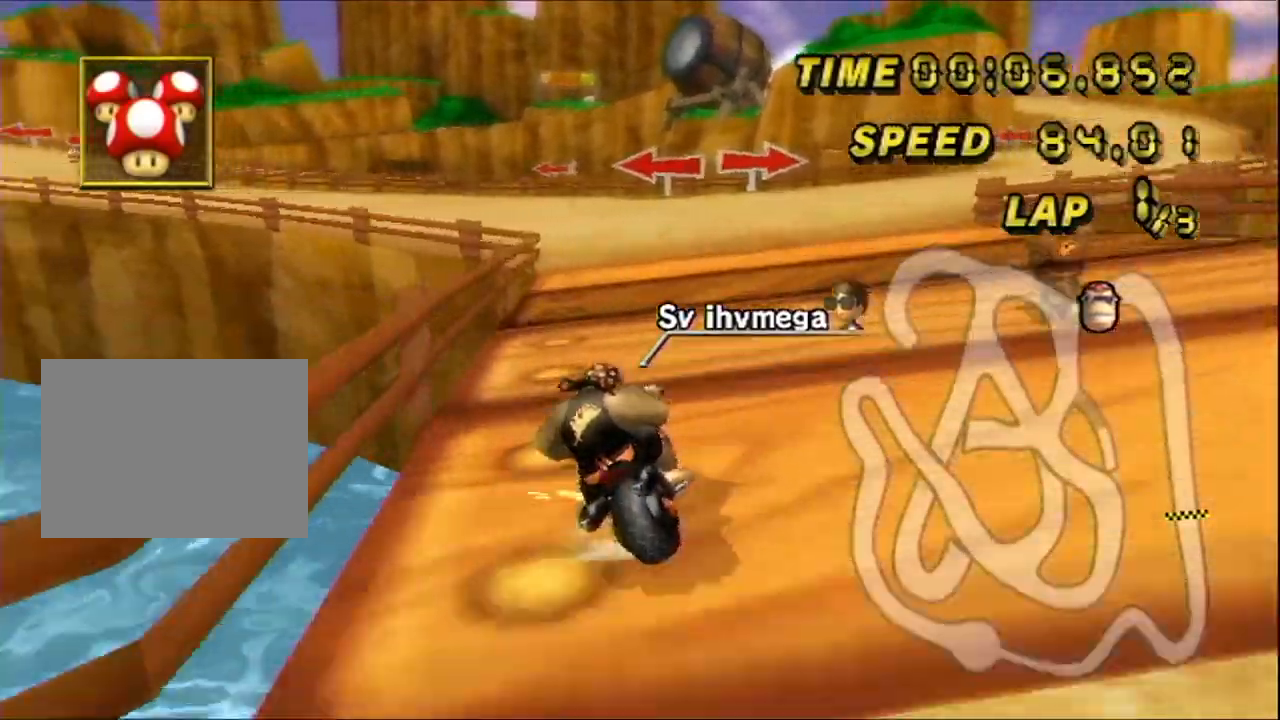
{"buttons": ["A", "R1"], "left_stick": "up-left", "events": [[167, "left_stick", "up-left"]]}
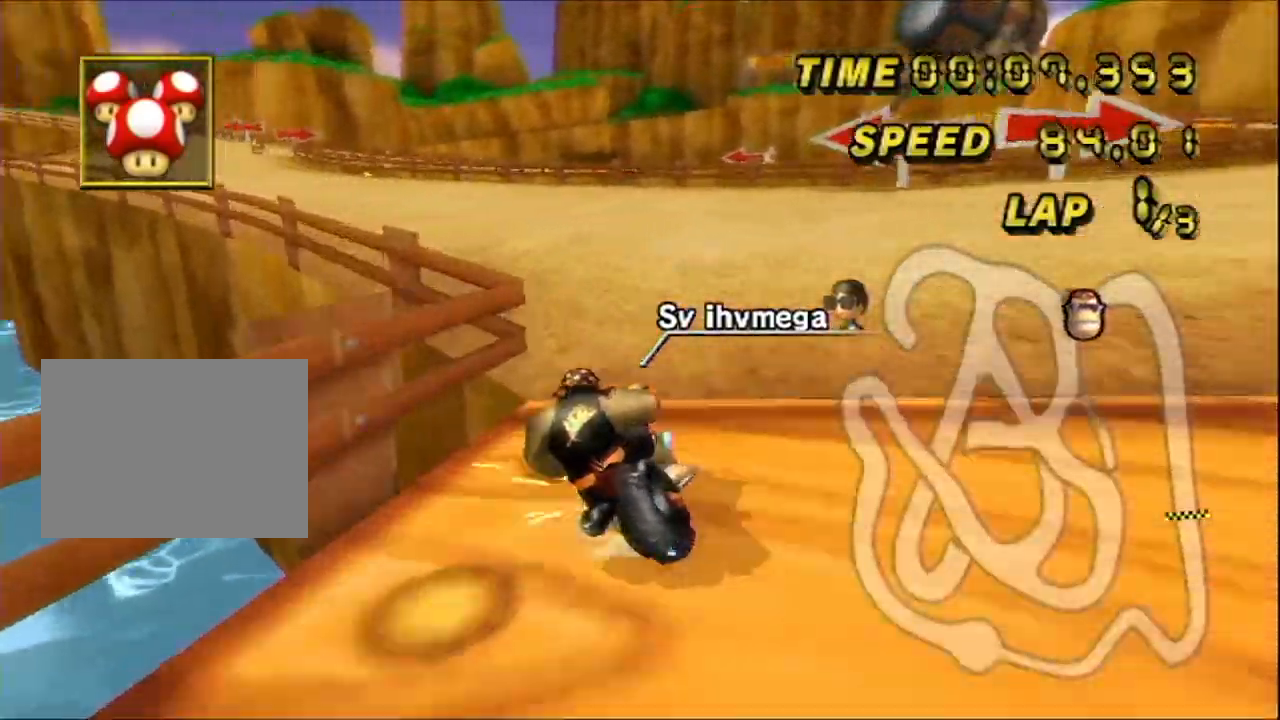
{"buttons": ["A"], "left_stick": "right", "events": [[133, "R1", "up"], [150, "left_stick", "right"], [217, "DPAD_DOWN", "down"], [400, "DPAD_DOWN", "up"]]}
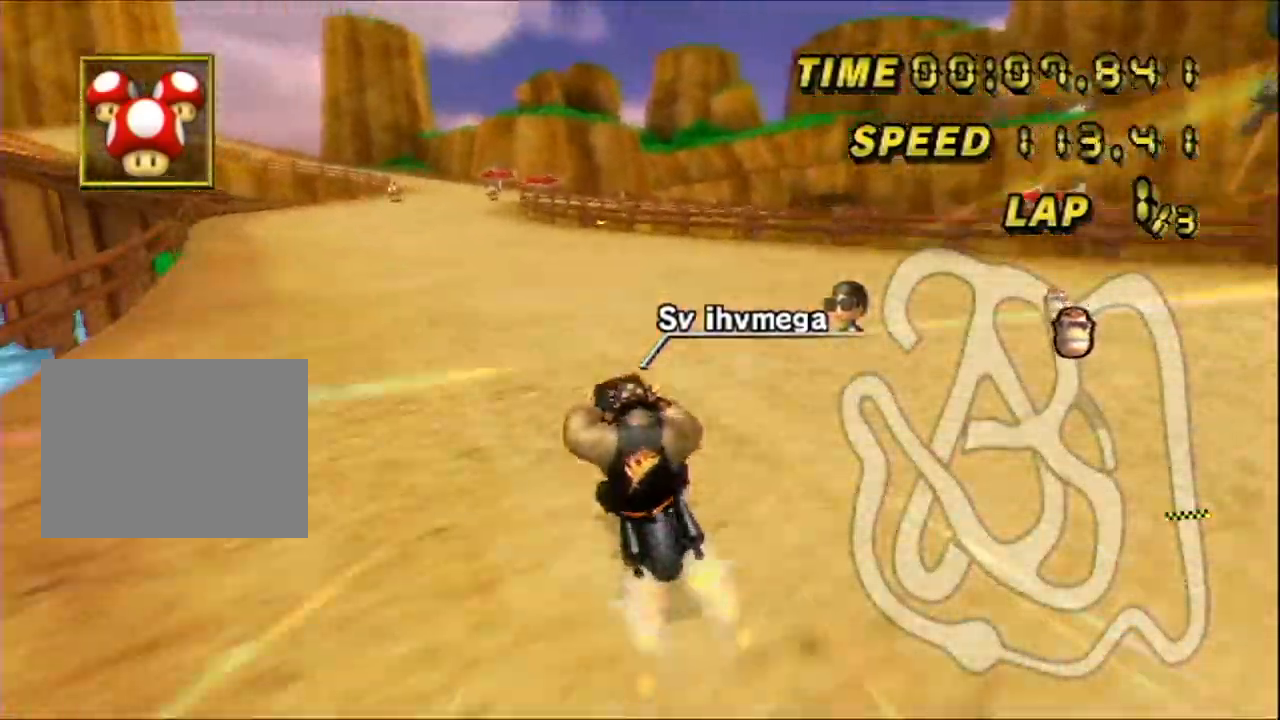
{"buttons": ["A"], "left_stick": "down", "events": [[167, "left_stick", "center"], [450, "left_stick", "down"]]}
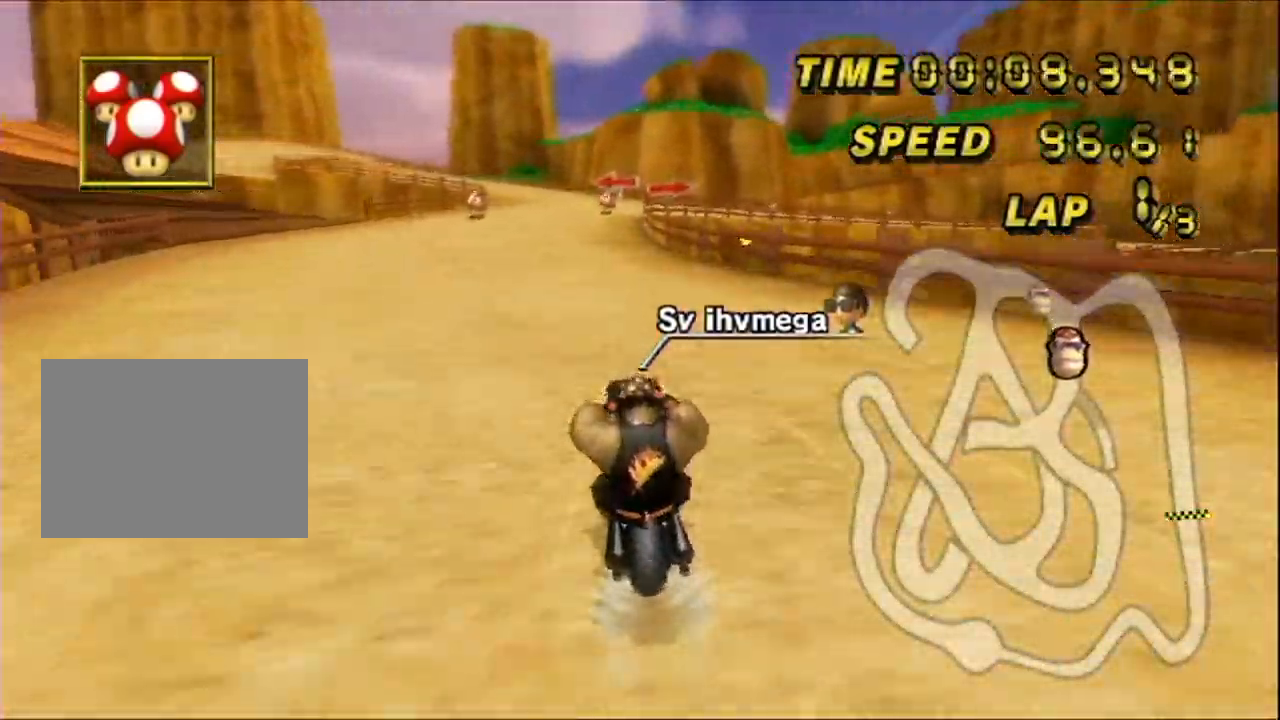
{"buttons": ["A"], "left_stick": "center", "events": [[217, "left_stick", "center"]]}
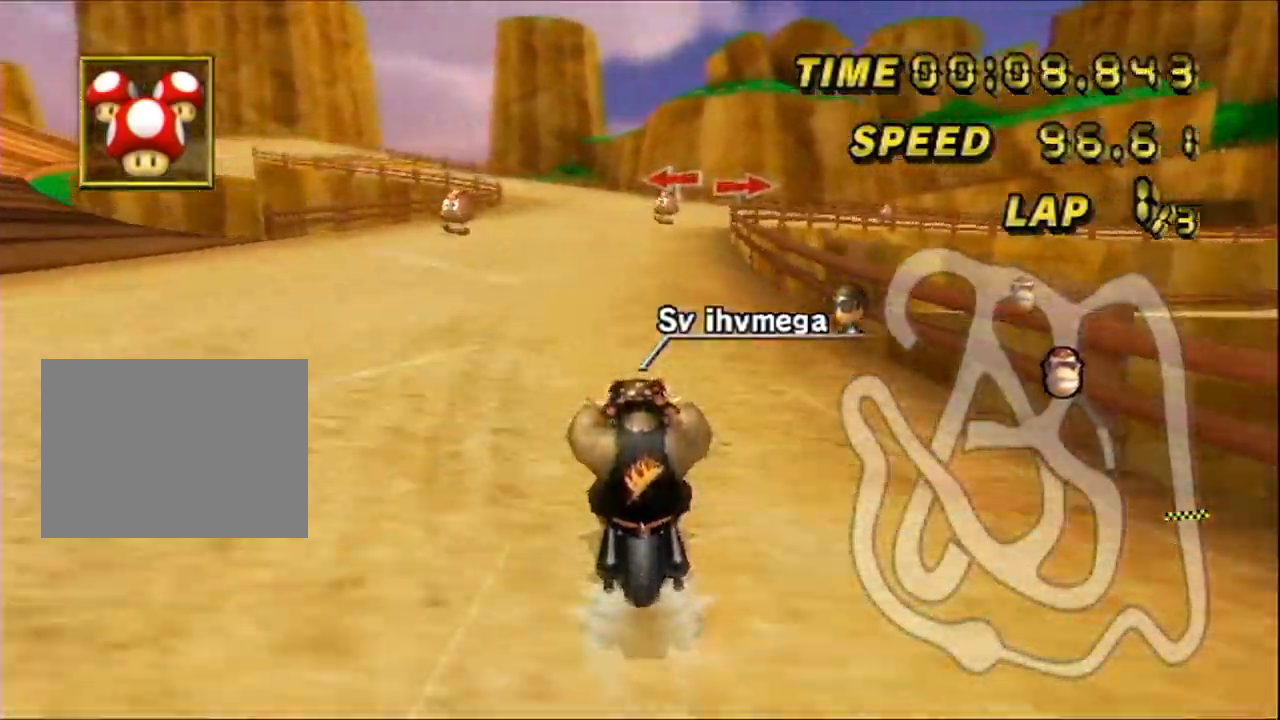
{"buttons": ["A", "R1"], "left_stick": "down-right", "events": [[217, "R1", "down"], [417, "left_stick", "down-right"]]}
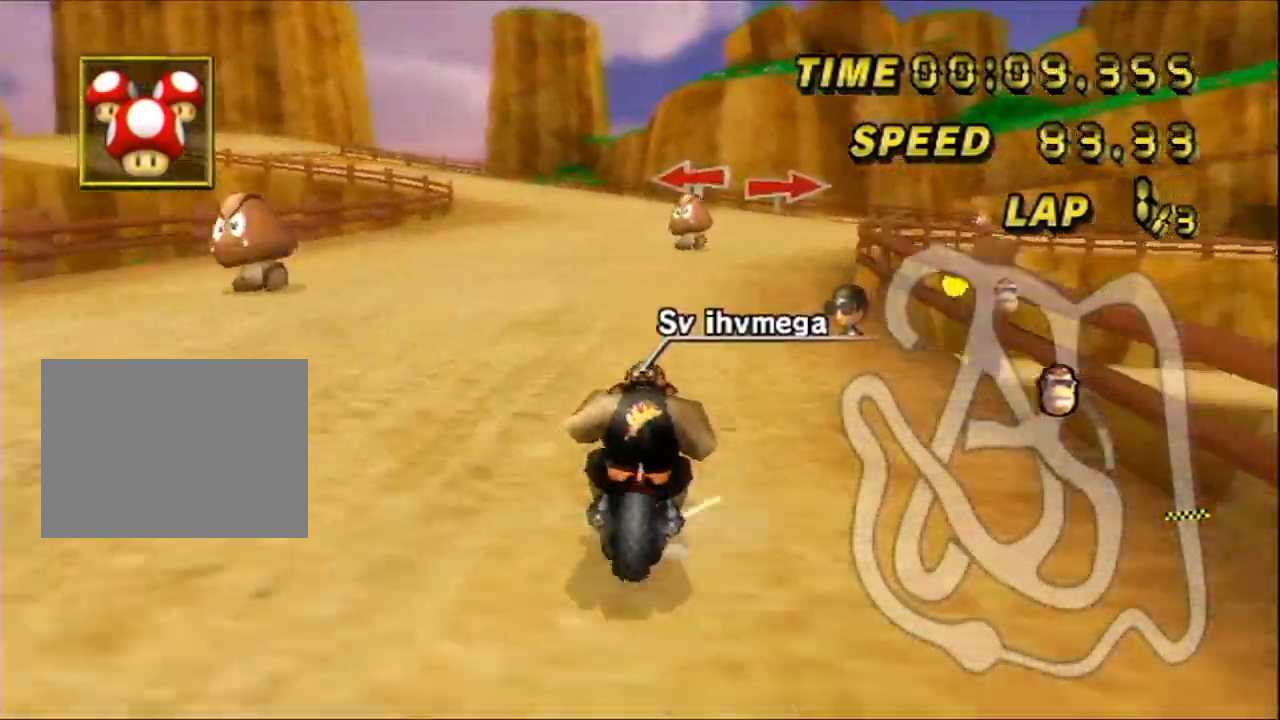
{"buttons": ["A", "R1"], "left_stick": "down-right", "events": []}
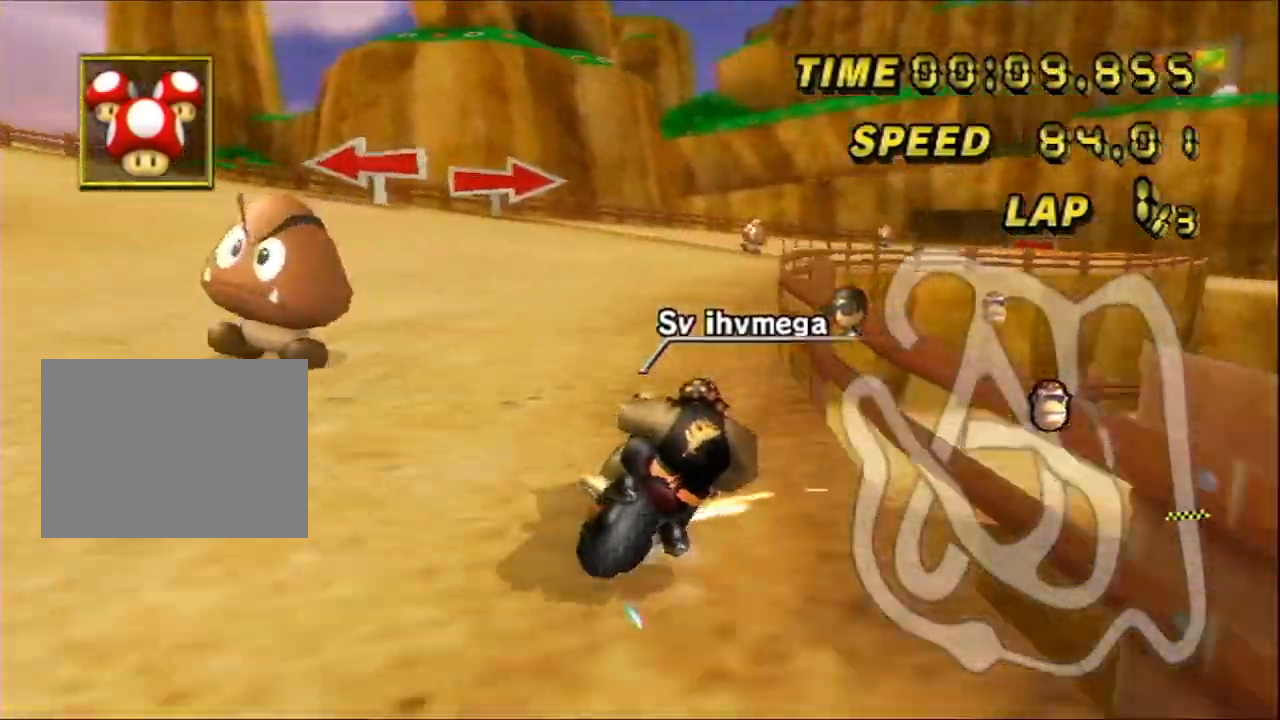
{"buttons": ["A", "R1"], "left_stick": "down-right", "events": [[17, "left_stick", "down-left"], [83, "left_stick", "left"], [383, "left_stick", "down-right"]]}
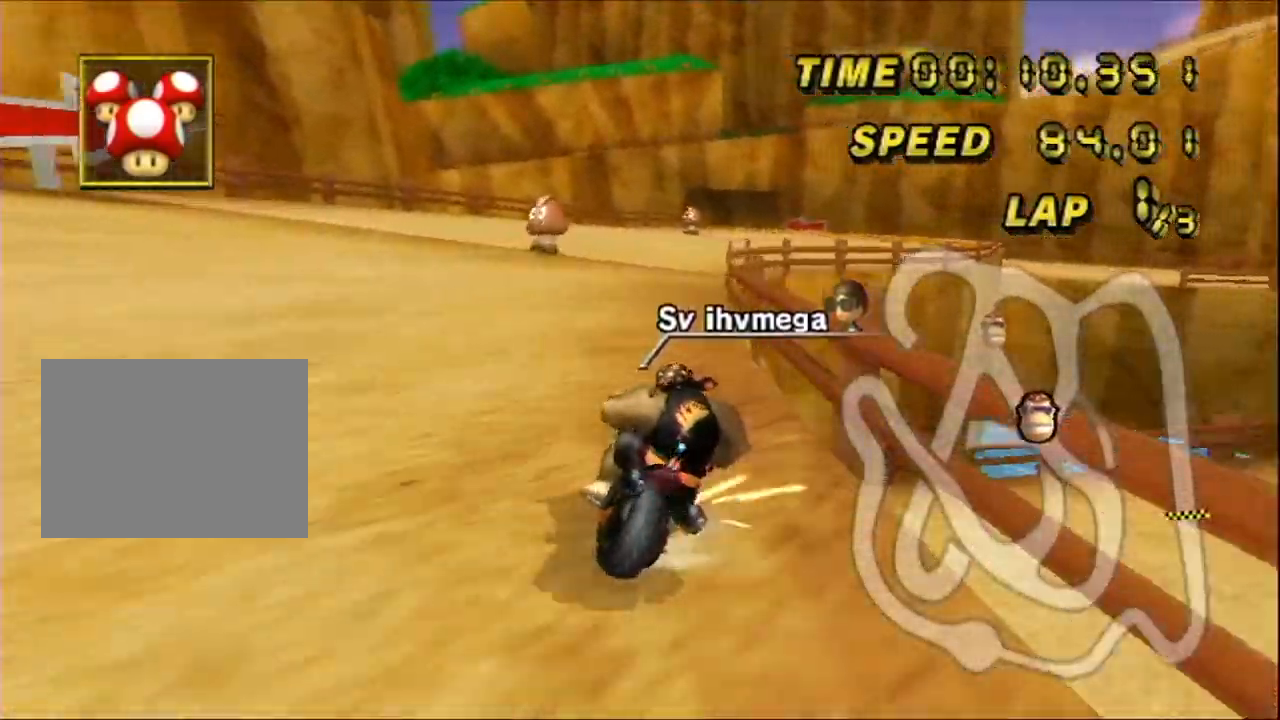
{"buttons": ["A", "DPAD_DOWN"], "left_stick": "center", "events": [[167, "R1", "up"], [167, "left_stick", "down-left"], [217, "left_stick", "left"], [383, "DPAD_DOWN", "down"], [500, "left_stick", "center"]]}
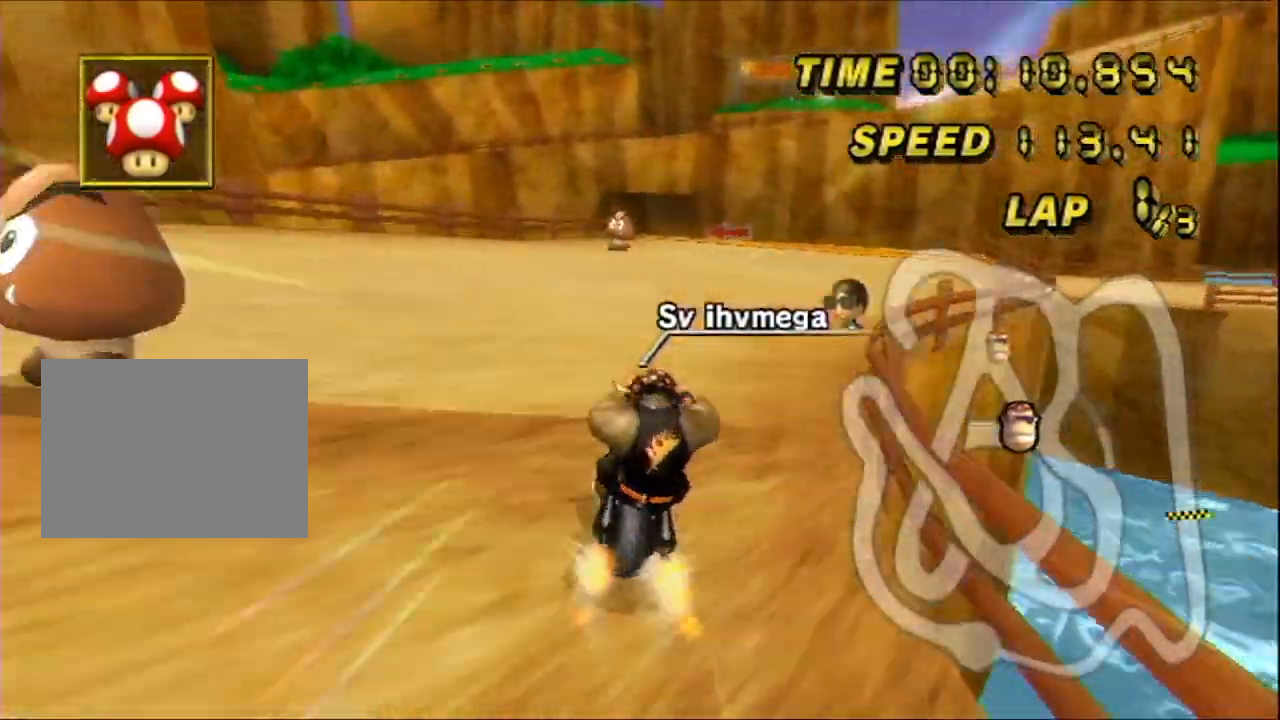
{"buttons": ["A"], "left_stick": "down", "events": [[33, "left_stick", "left"], [50, "DPAD_DOWN", "up"], [117, "left_stick", "center"], [400, "left_stick", "down"]]}
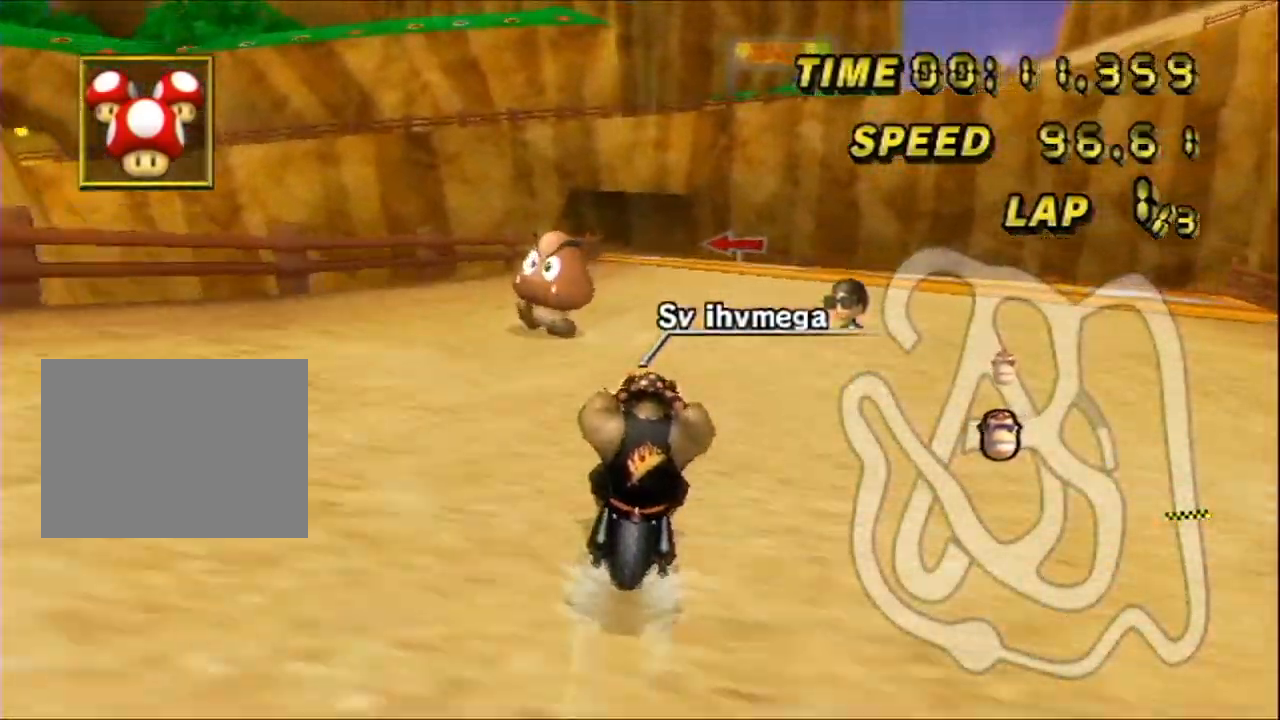
{"buttons": ["A"], "left_stick": "center", "events": [[500, "left_stick", "center"]]}
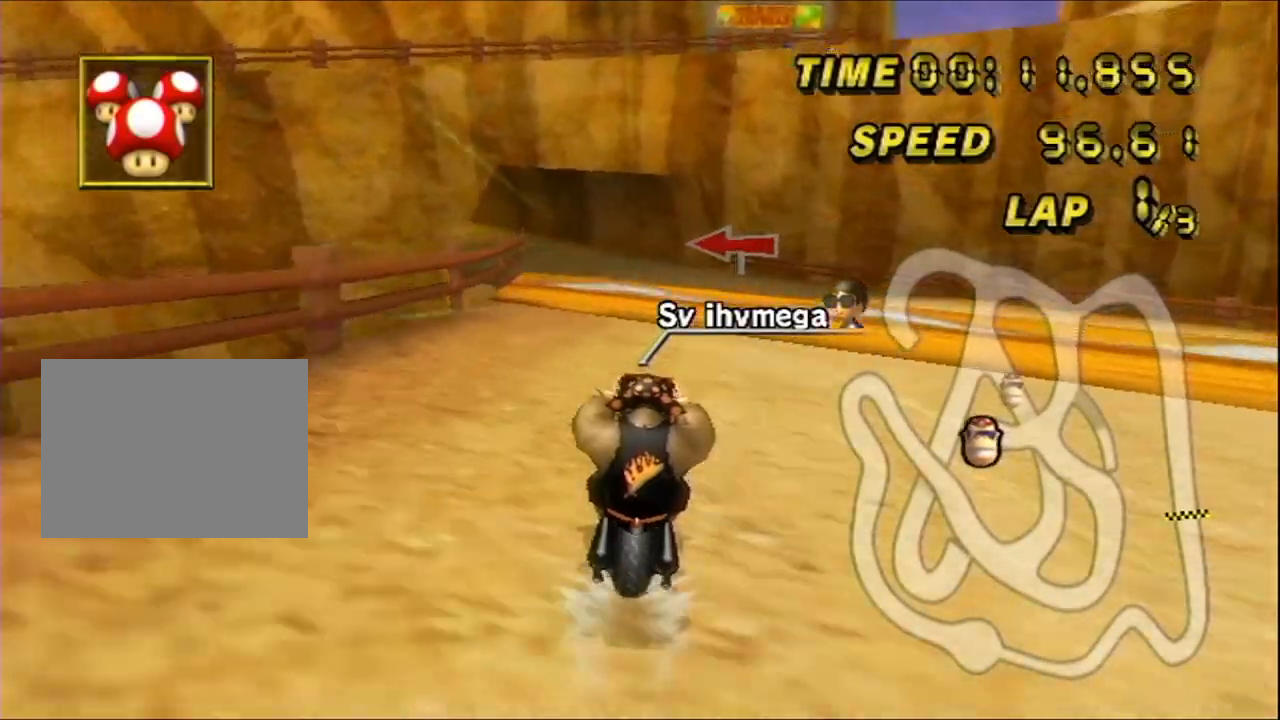
{"buttons": ["A", "R1"], "left_stick": "up-left", "events": [[300, "R1", "down"], [333, "left_stick", "left"], [450, "left_stick", "up-left"]]}